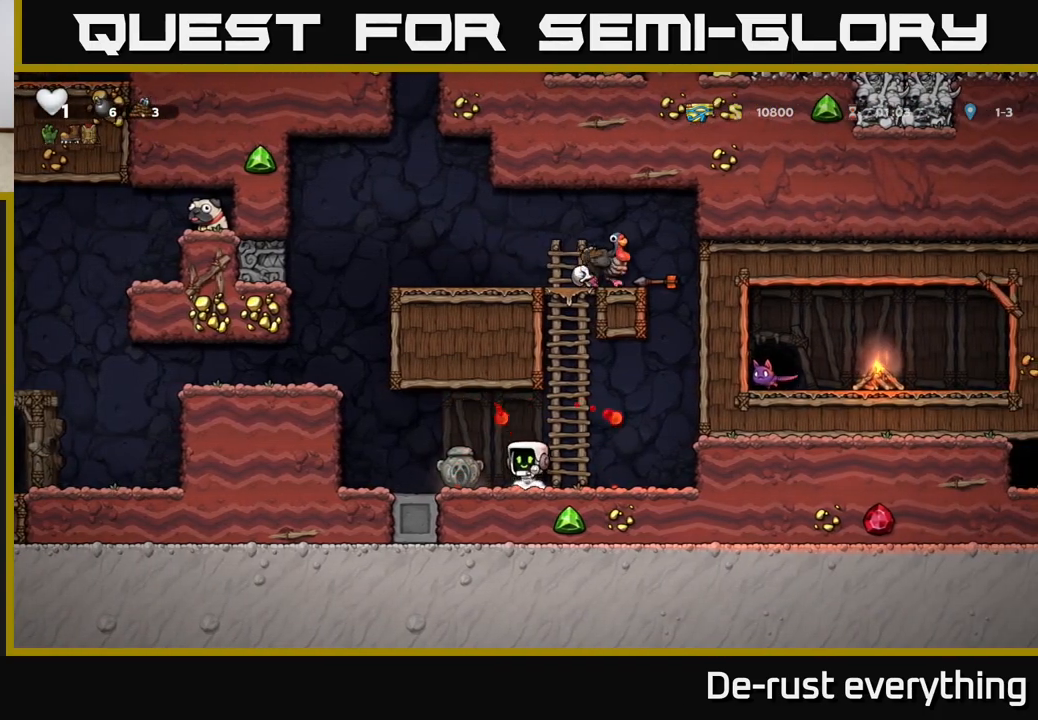
Gameplay with a controller (Xbox layout); each line is a JSON object with the inputs held at the frame after it. "events" lists button and stick changes between this image and that frame as [ms after this image, input, new state], when the widget could be followed in between.
{"buttons": ["A", "DPAD_UP"], "left_stick": "center", "right_stick": "center", "events": [[33, "A", "up"], [50, "DPAD_RIGHT", "down"], [167, "A", "down"], [200, "DPAD_RIGHT", "up"], [217, "DPAD_UP", "down"], [233, "DPAD_LEFT", "down"], [400, "DPAD_LEFT", "up"], [417, "A", "up"], [483, "A", "down"]]}
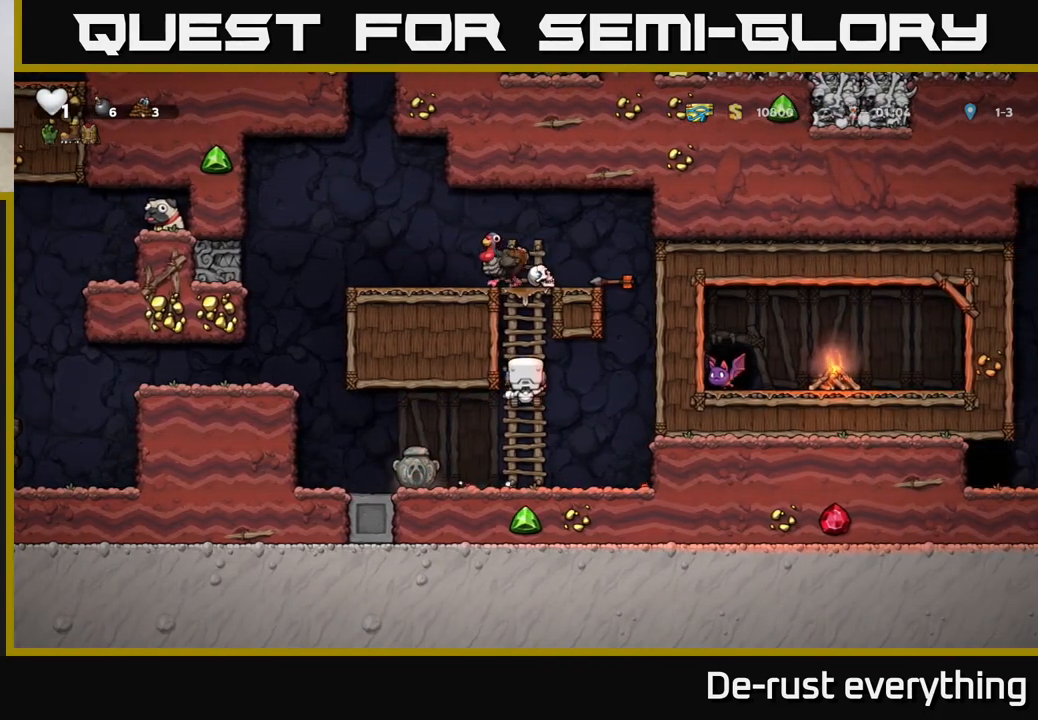
{"buttons": ["DPAD_UP"], "left_stick": "center", "right_stick": "center", "events": [[167, "A", "up"], [317, "A", "down"], [483, "A", "up"]]}
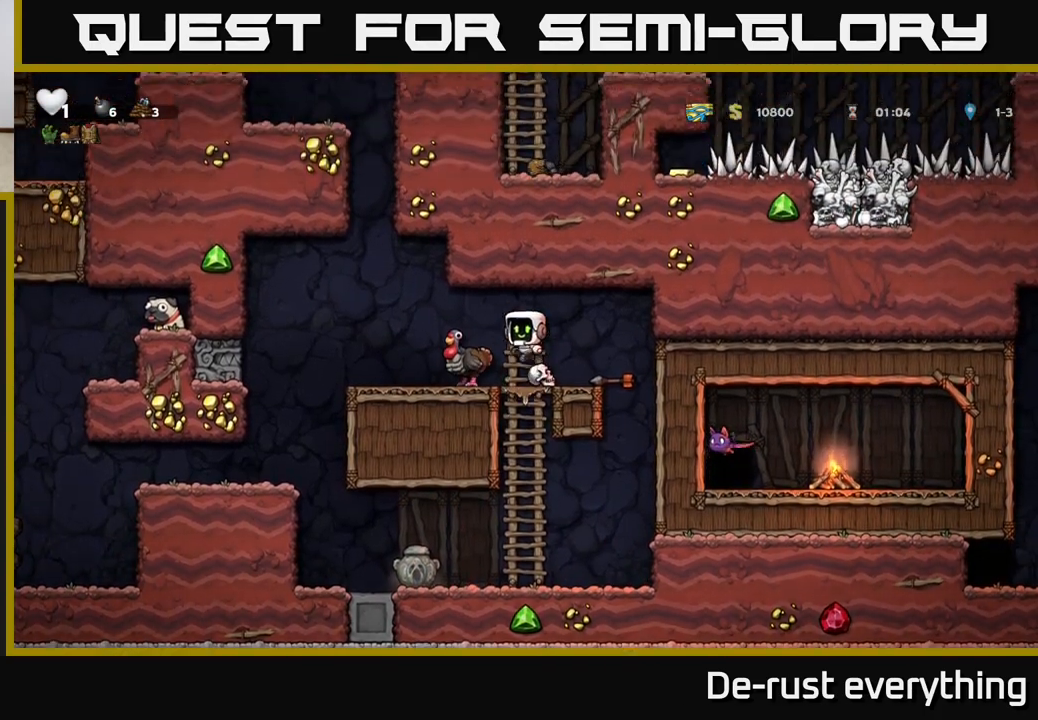
{"buttons": ["A"], "left_stick": "center", "right_stick": "center", "events": [[33, "DPAD_LEFT", "down"], [33, "DPAD_UP", "up"], [100, "DPAD_LEFT", "up"], [467, "A", "down"]]}
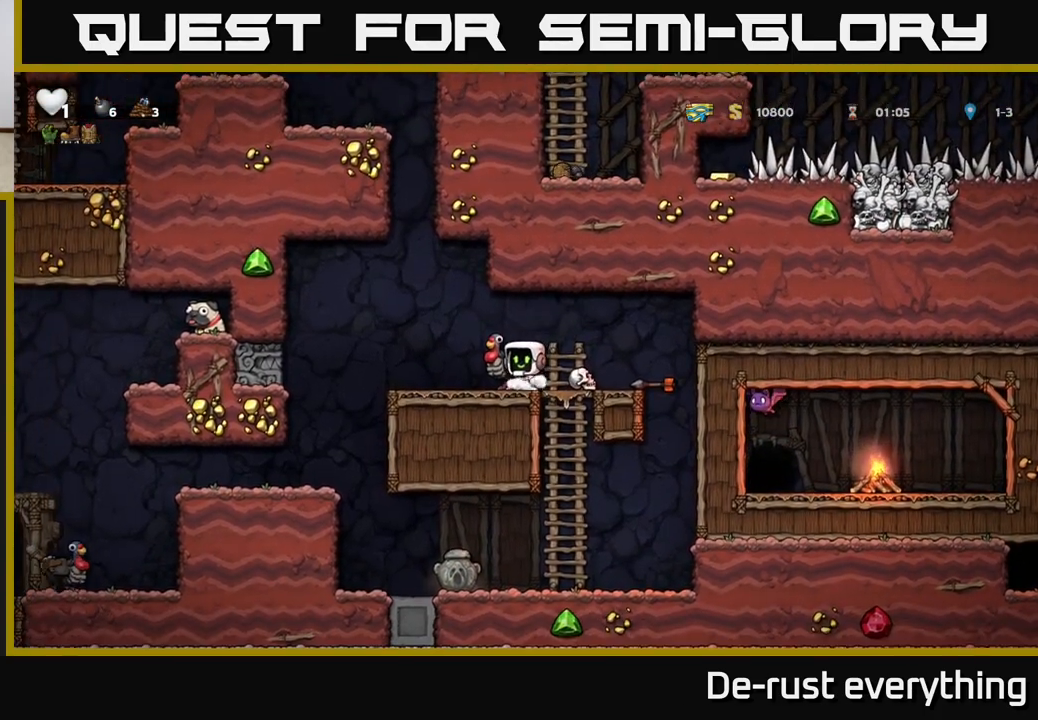
{"buttons": [], "left_stick": "center", "right_stick": "center", "events": [[83, "A", "up"], [83, "DPAD_LEFT", "down"], [133, "DPAD_LEFT", "up"]]}
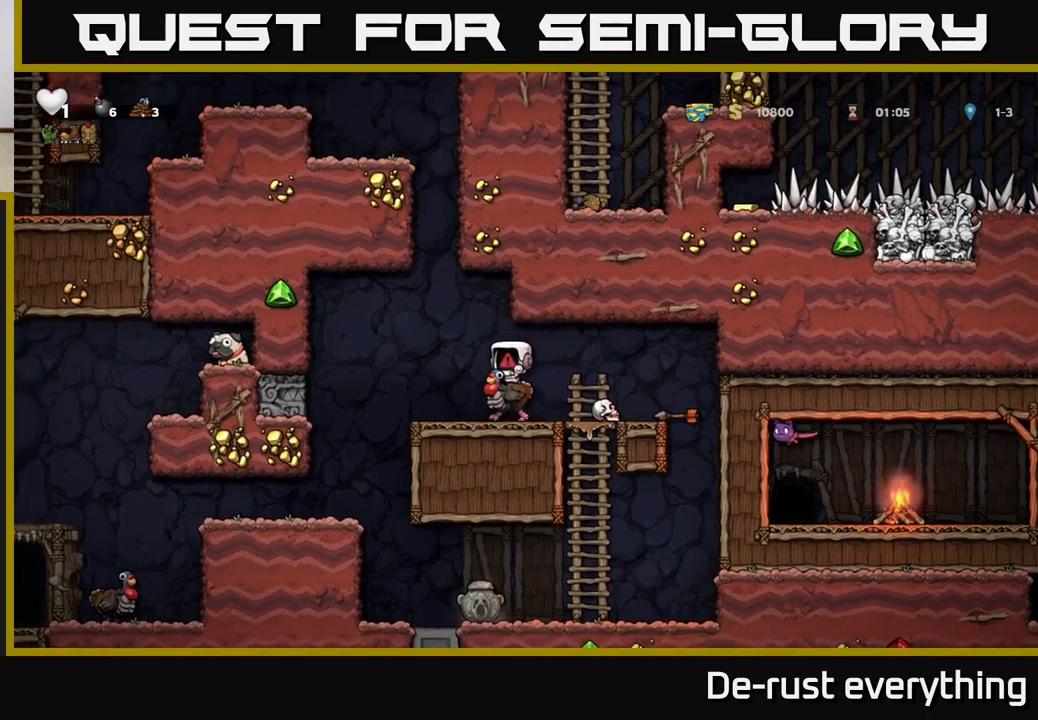
{"buttons": [], "left_stick": "center", "right_stick": "center", "events": []}
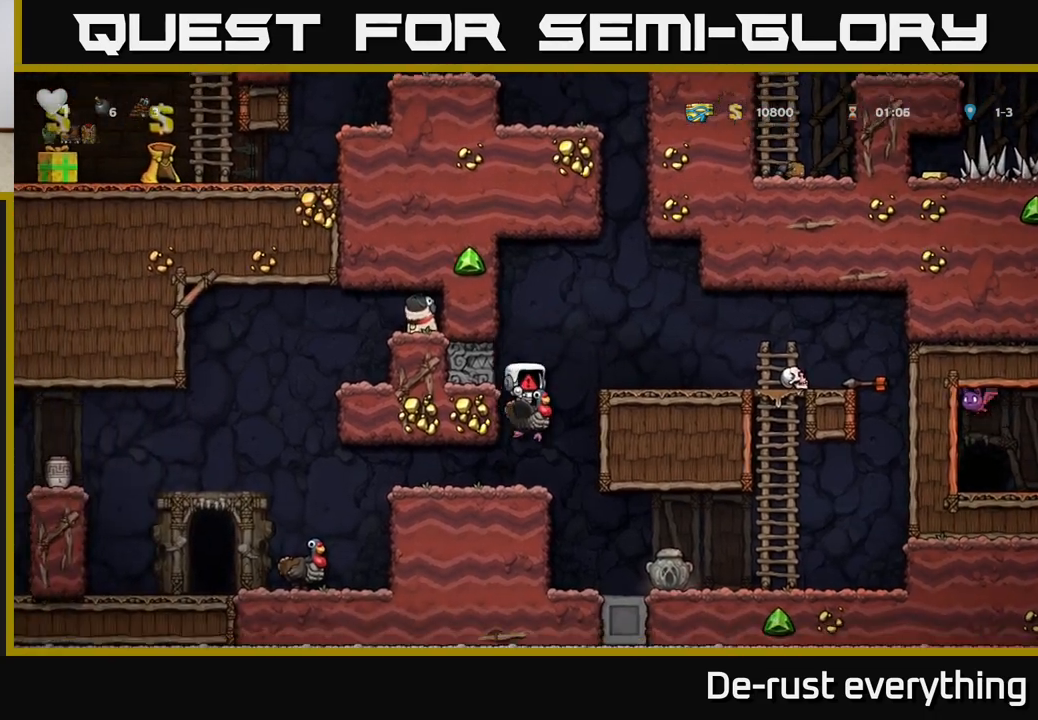
{"buttons": [], "left_stick": "center", "right_stick": "center", "events": []}
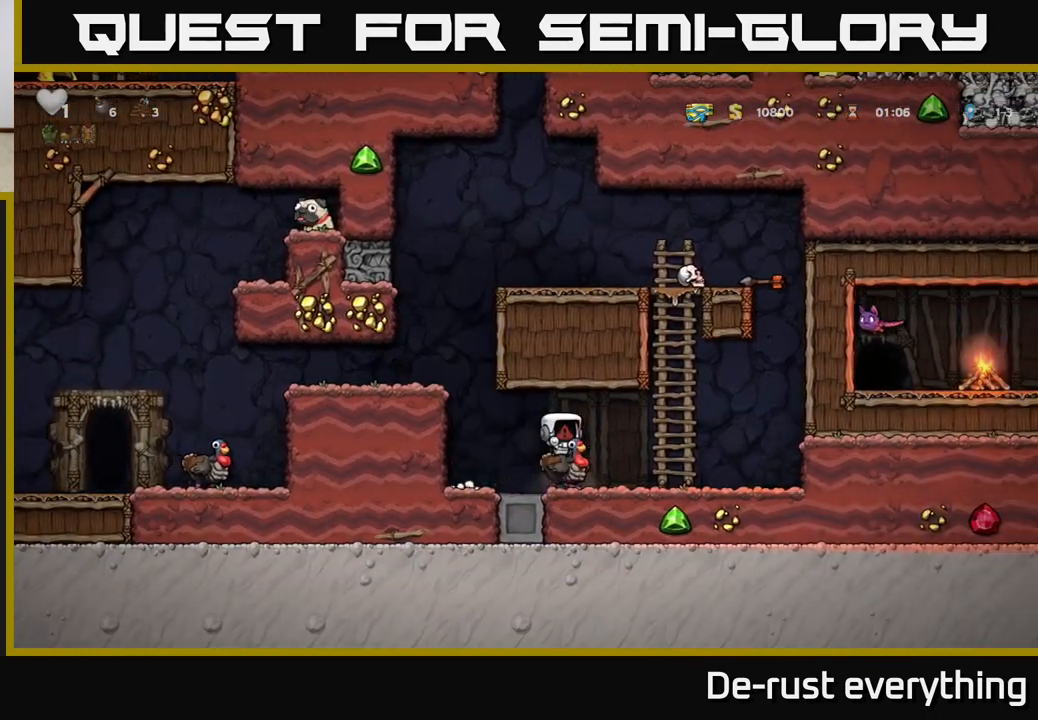
{"buttons": [], "left_stick": "center", "right_stick": "center", "events": []}
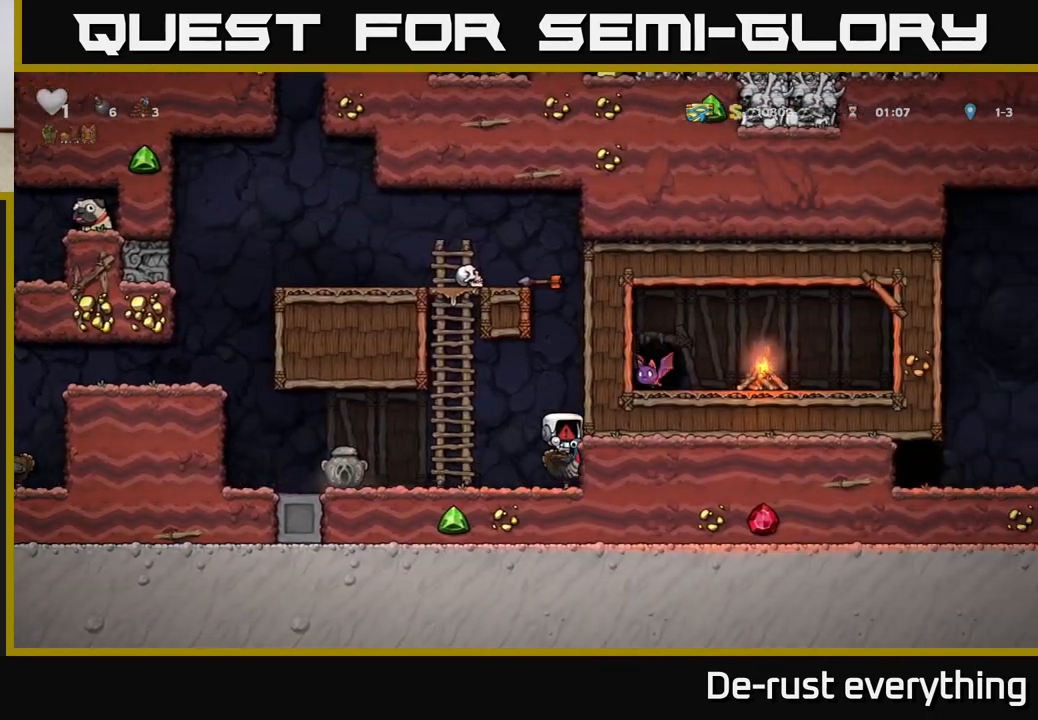
{"buttons": ["DPAD_LEFT"], "left_stick": "center", "right_stick": "center", "events": [[383, "DPAD_LEFT", "down"]]}
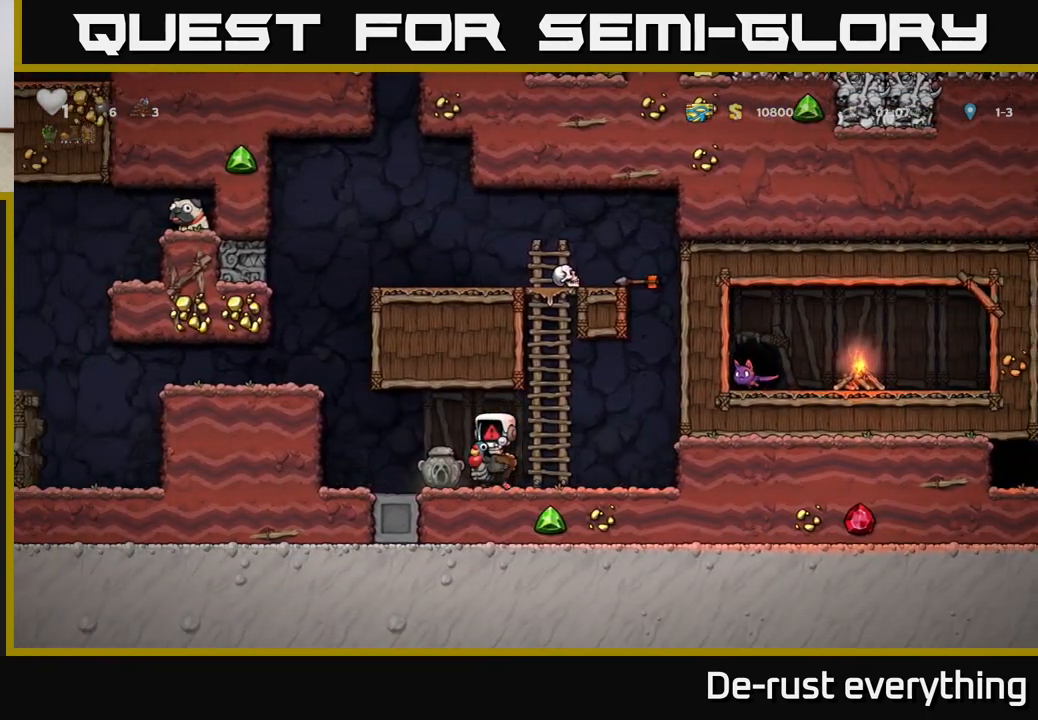
{"buttons": ["DPAD_LEFT"], "left_stick": "center", "right_stick": "center", "events": []}
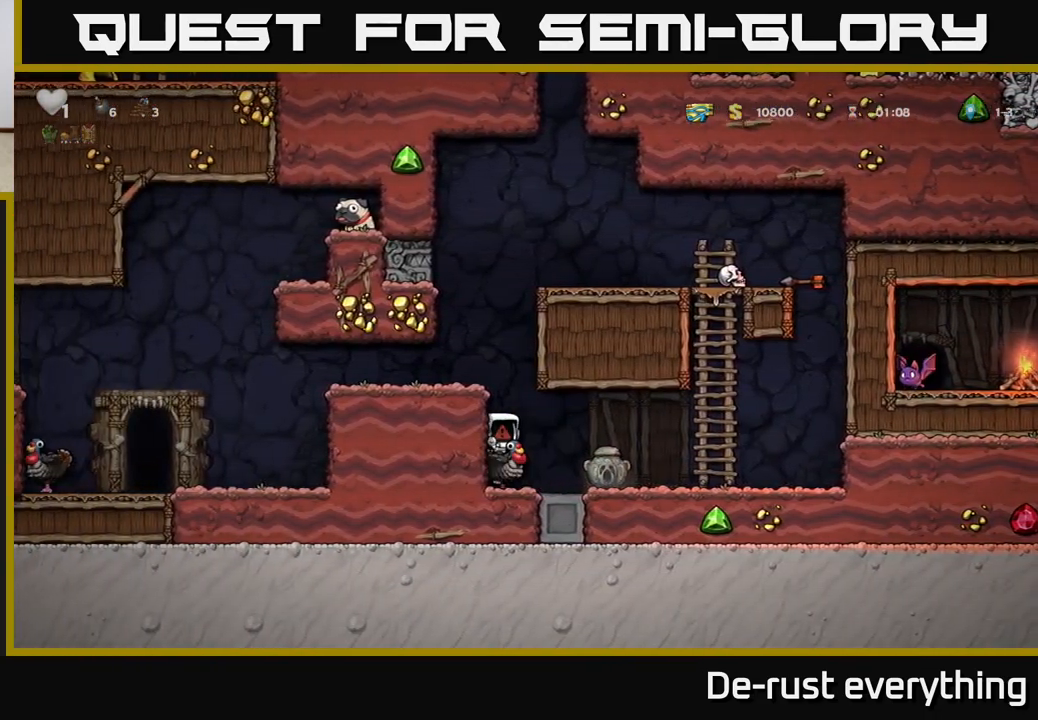
{"buttons": ["DPAD_LEFT"], "left_stick": "center", "right_stick": "center", "events": []}
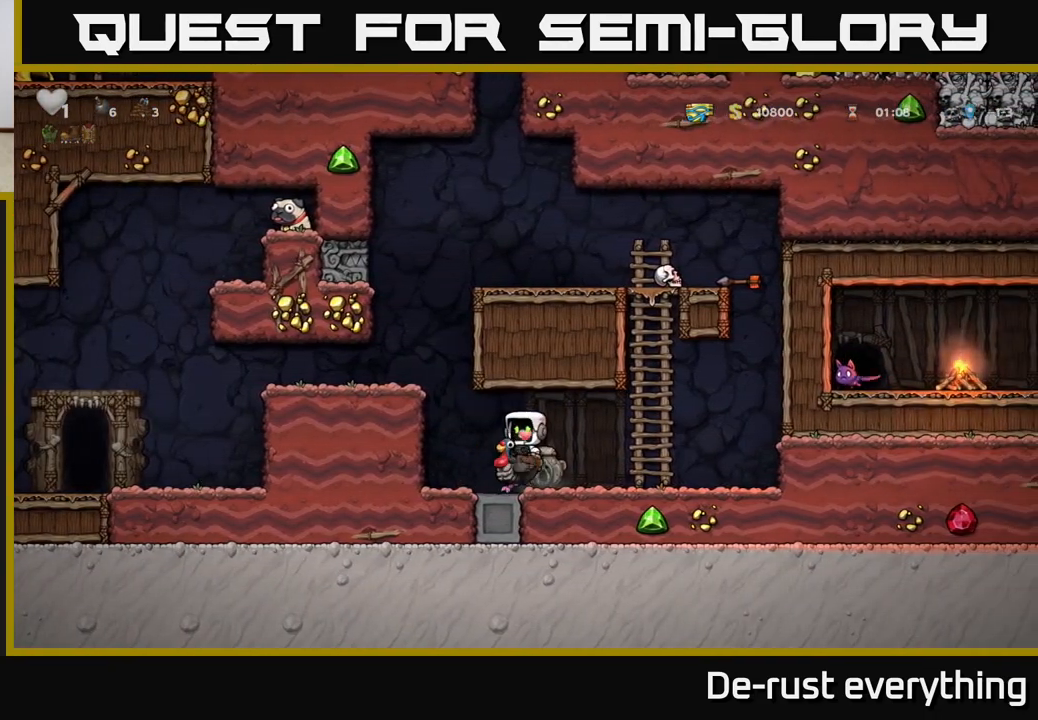
{"buttons": ["A", "DPAD_LEFT"], "left_stick": "center", "right_stick": "center", "events": [[233, "A", "down"], [367, "A", "up"], [417, "A", "down"]]}
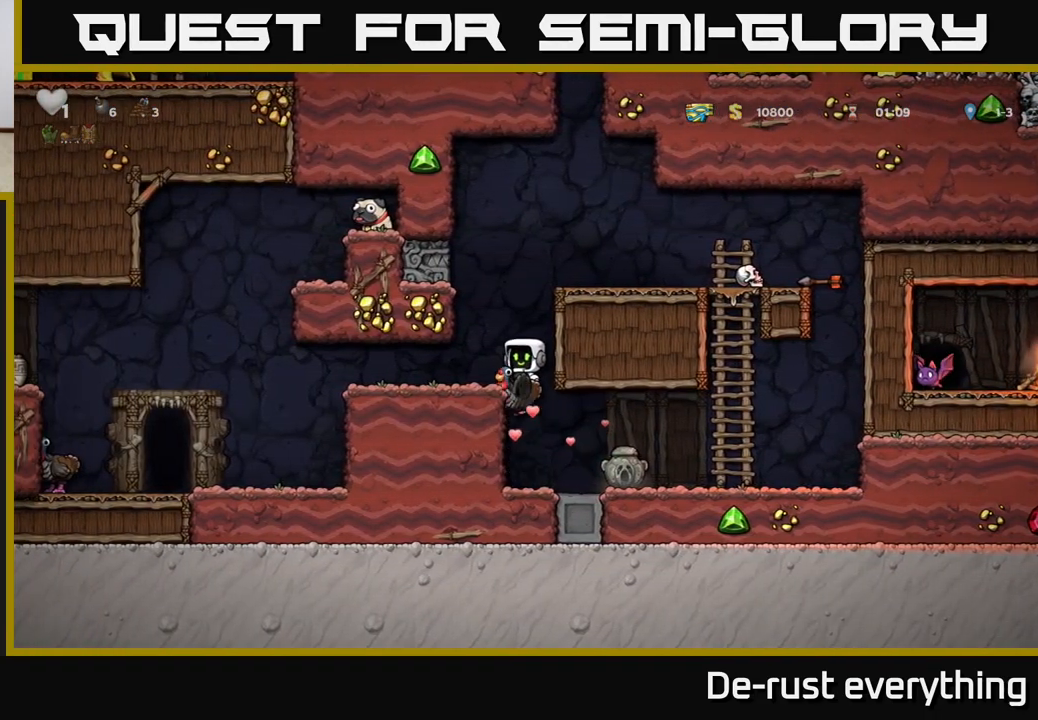
{"buttons": [], "left_stick": "center", "right_stick": "center", "events": [[83, "A", "up"], [200, "DPAD_LEFT", "up"]]}
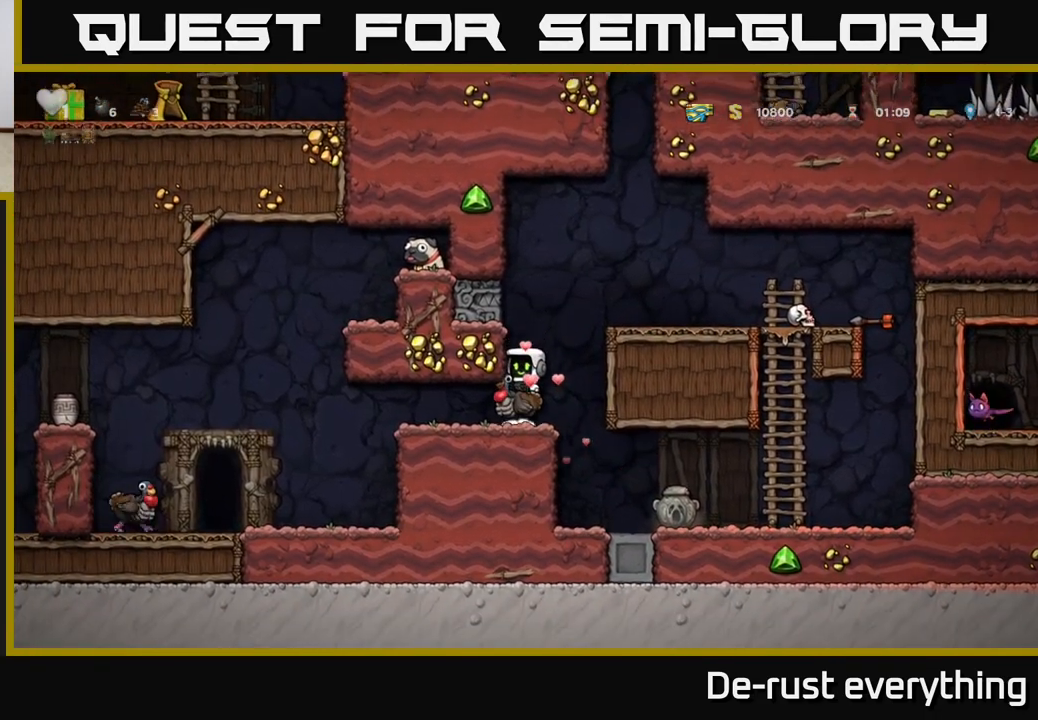
{"buttons": ["DPAD_LEFT"], "left_stick": "center", "right_stick": "center", "events": [[17, "DPAD_LEFT", "down"]]}
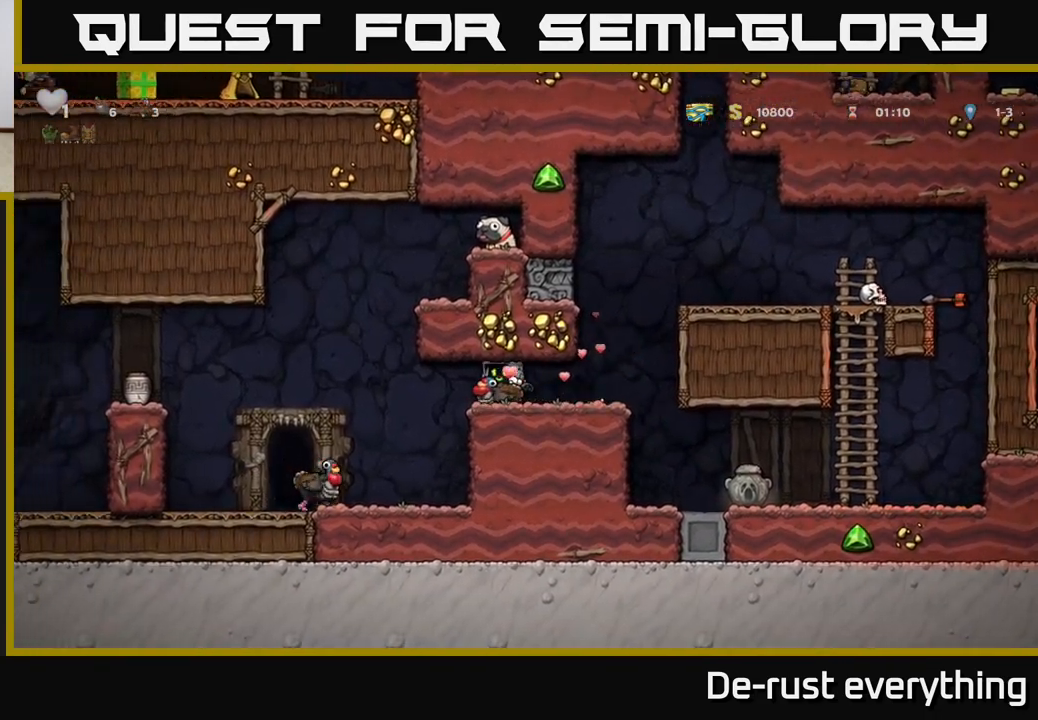
{"buttons": [], "left_stick": "center", "right_stick": "center", "events": [[333, "DPAD_LEFT", "up"]]}
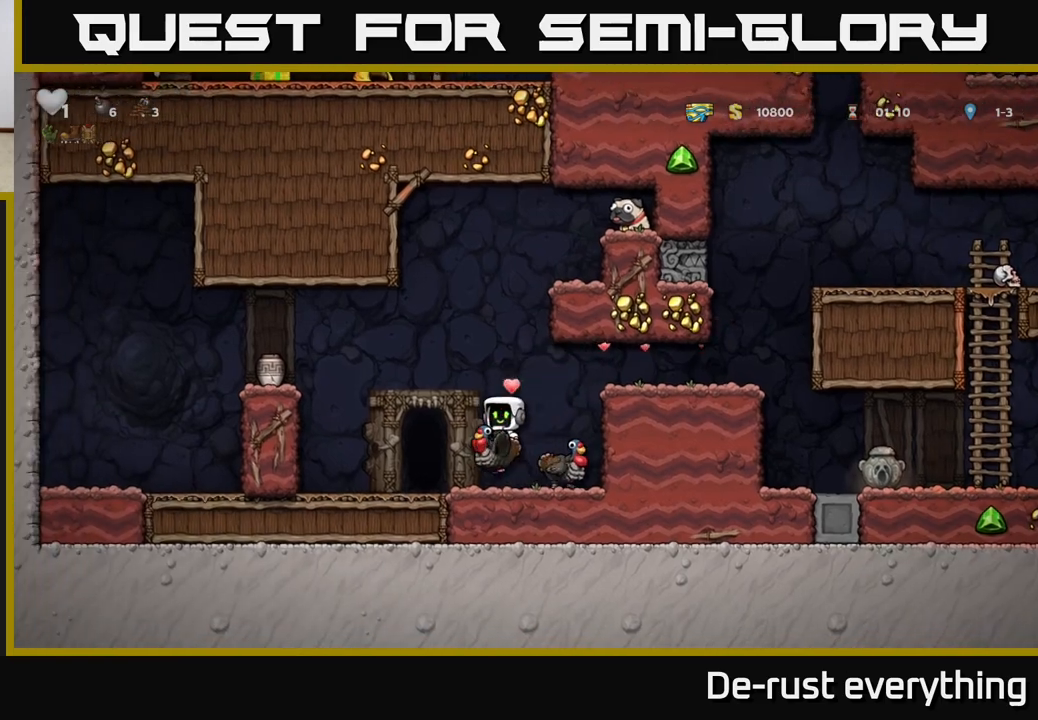
{"buttons": ["DPAD_DOWN"], "left_stick": "center", "right_stick": "center", "events": [[233, "DPAD_RIGHT", "down"], [400, "DPAD_DOWN", "down"], [433, "DPAD_RIGHT", "up"]]}
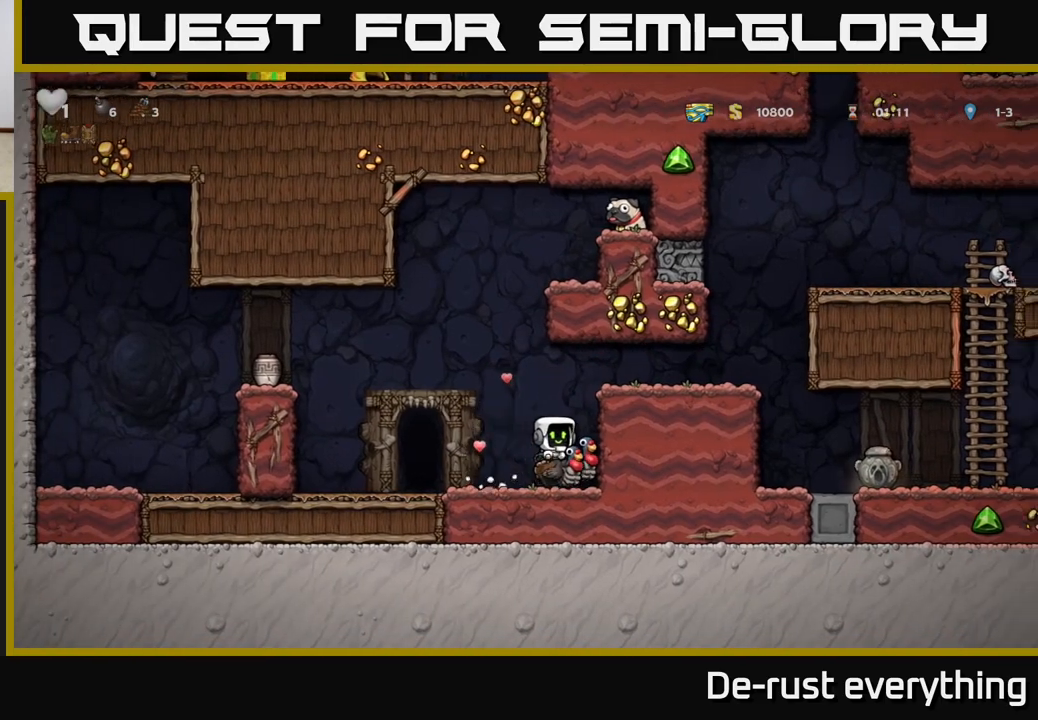
{"buttons": ["A"], "left_stick": "center", "right_stick": "center", "events": [[33, "A", "down"], [167, "A", "up"], [167, "DPAD_DOWN", "up"], [483, "A", "down"]]}
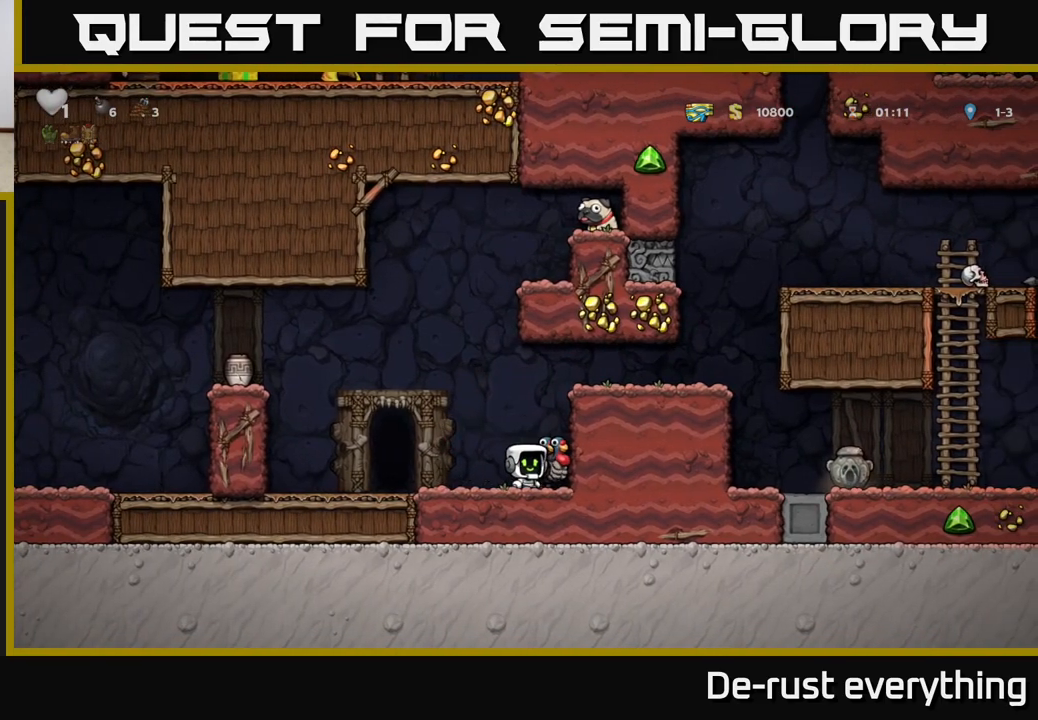
{"buttons": [], "left_stick": "center", "right_stick": "center", "events": [[133, "A", "up"]]}
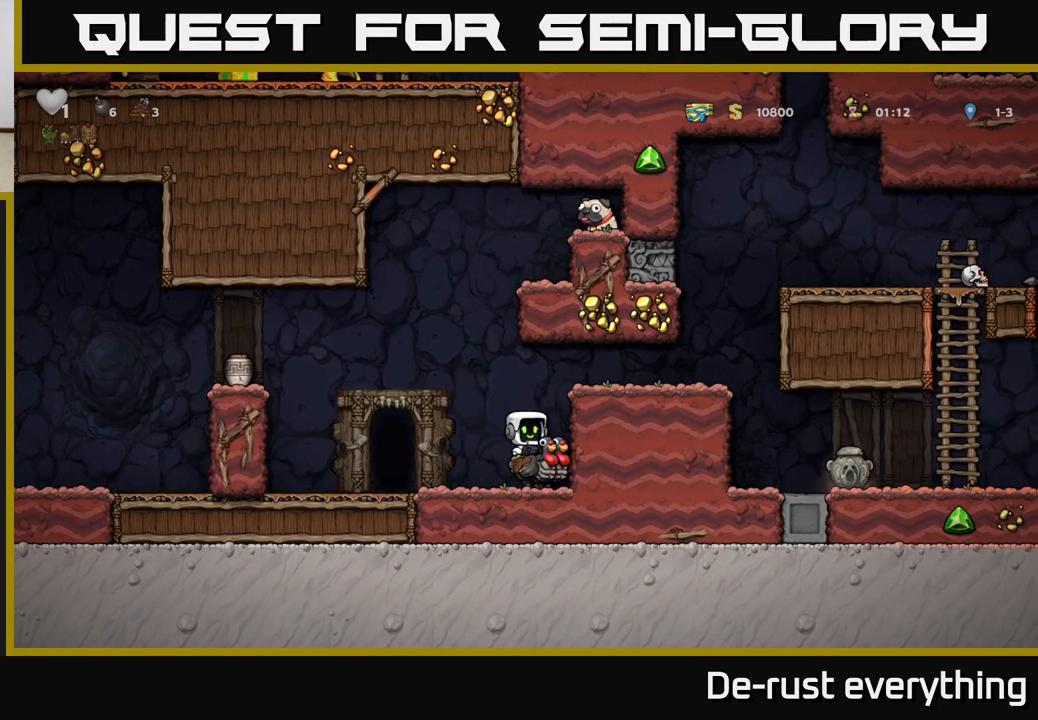
{"buttons": ["A", "DPAD_RIGHT"], "left_stick": "center", "right_stick": "center", "events": [[33, "DPAD_LEFT", "down"], [50, "A", "down"], [250, "DPAD_LEFT", "up"], [317, "A", "up"], [400, "A", "down"], [450, "DPAD_RIGHT", "down"]]}
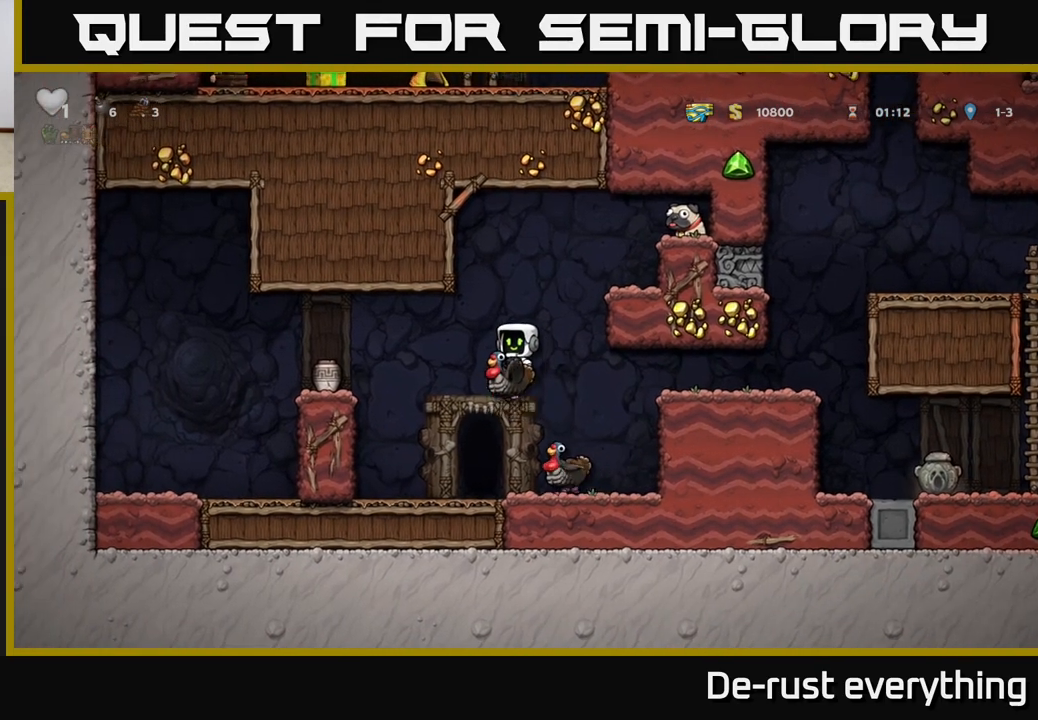
{"buttons": ["A", "DPAD_UP"], "left_stick": "center", "right_stick": "center", "events": [[233, "A", "up"], [300, "DPAD_UP", "down"], [317, "DPAD_RIGHT", "up"], [367, "A", "down"]]}
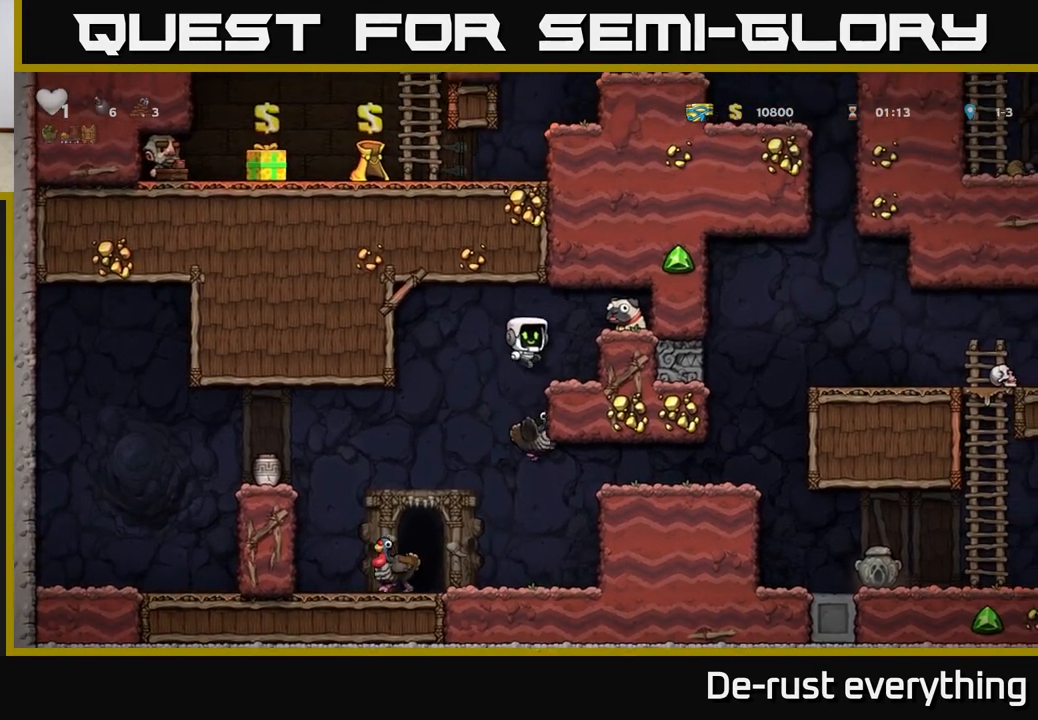
{"buttons": ["A"], "left_stick": "center", "right_stick": "center", "events": [[50, "A", "up"], [67, "DPAD_RIGHT", "down"], [67, "DPAD_UP", "up"], [317, "DPAD_RIGHT", "up"], [500, "A", "down"]]}
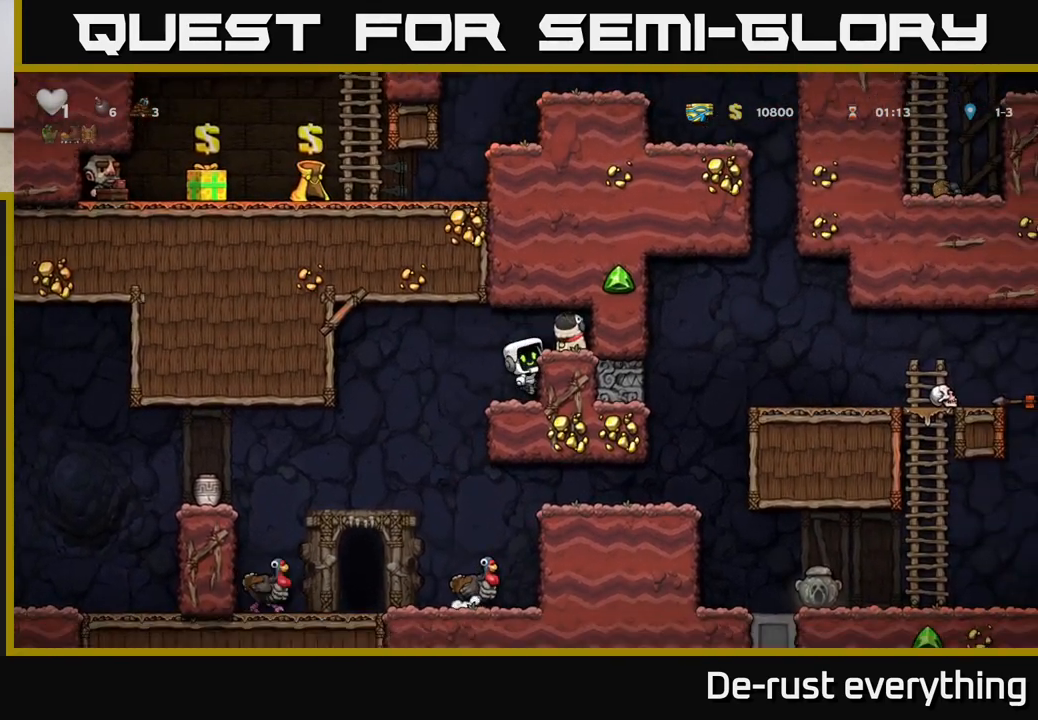
{"buttons": ["DPAD_DOWN"], "left_stick": "center", "right_stick": "center", "events": [[50, "DPAD_RIGHT", "down"], [150, "A", "up"], [233, "DPAD_RIGHT", "up"], [383, "DPAD_DOWN", "down"]]}
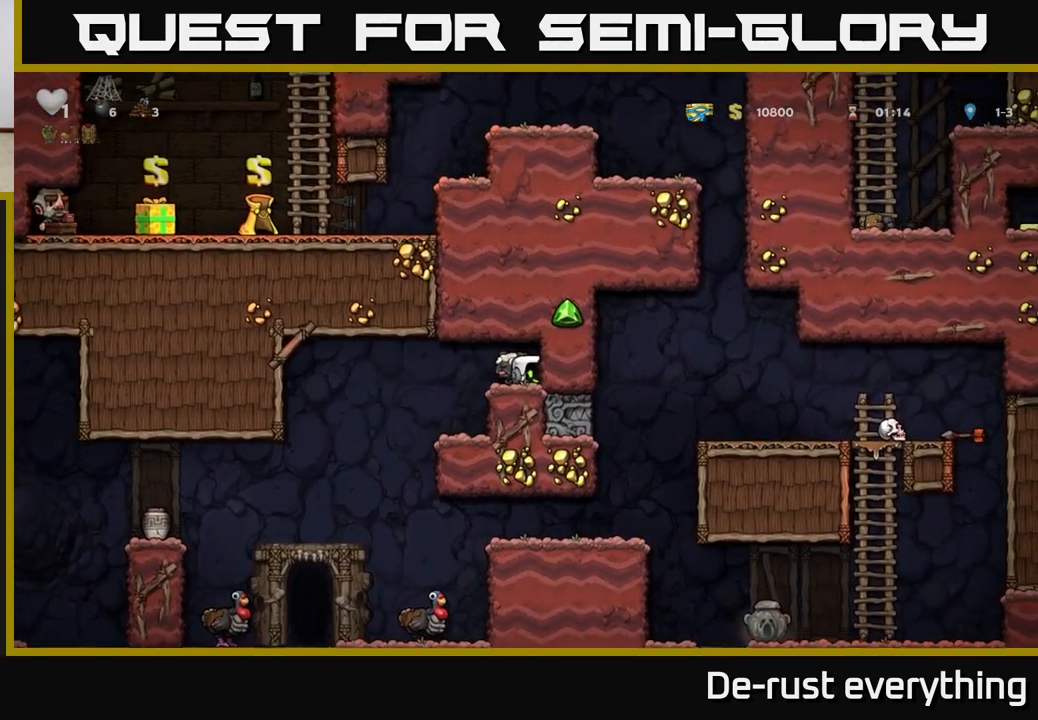
{"buttons": ["DPAD_LEFT"], "left_stick": "center", "right_stick": "center", "events": [[17, "X", "down"], [117, "DPAD_DOWN", "up"], [133, "DPAD_LEFT", "down"], [133, "X", "up"]]}
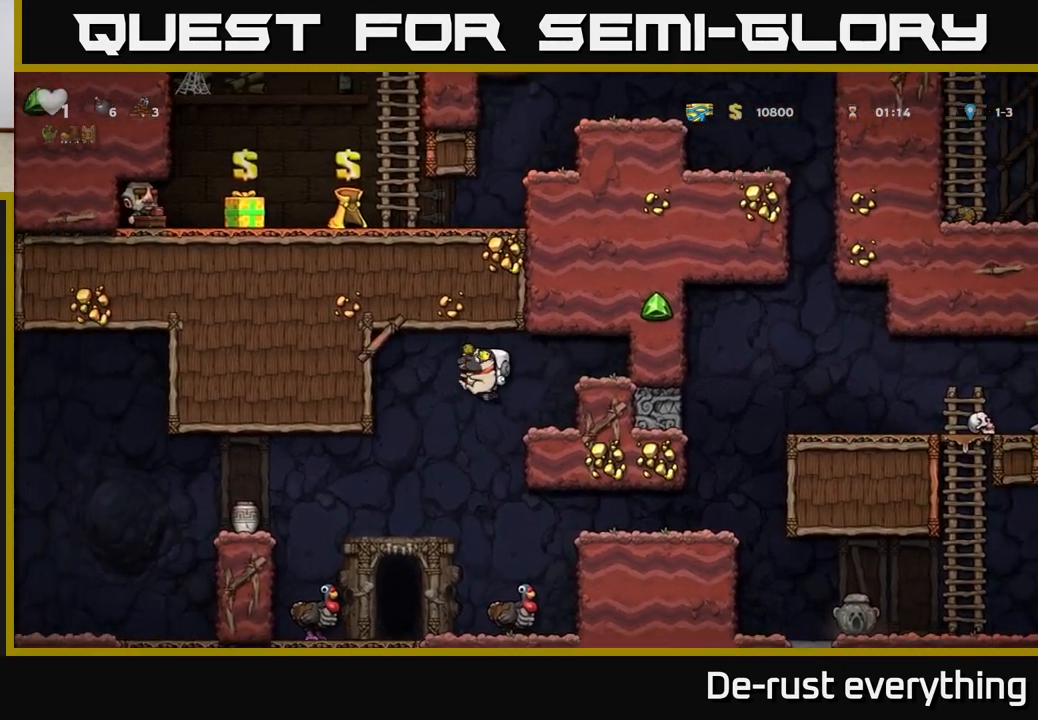
{"buttons": [], "left_stick": "center", "right_stick": "center", "events": [[50, "DPAD_LEFT", "up"]]}
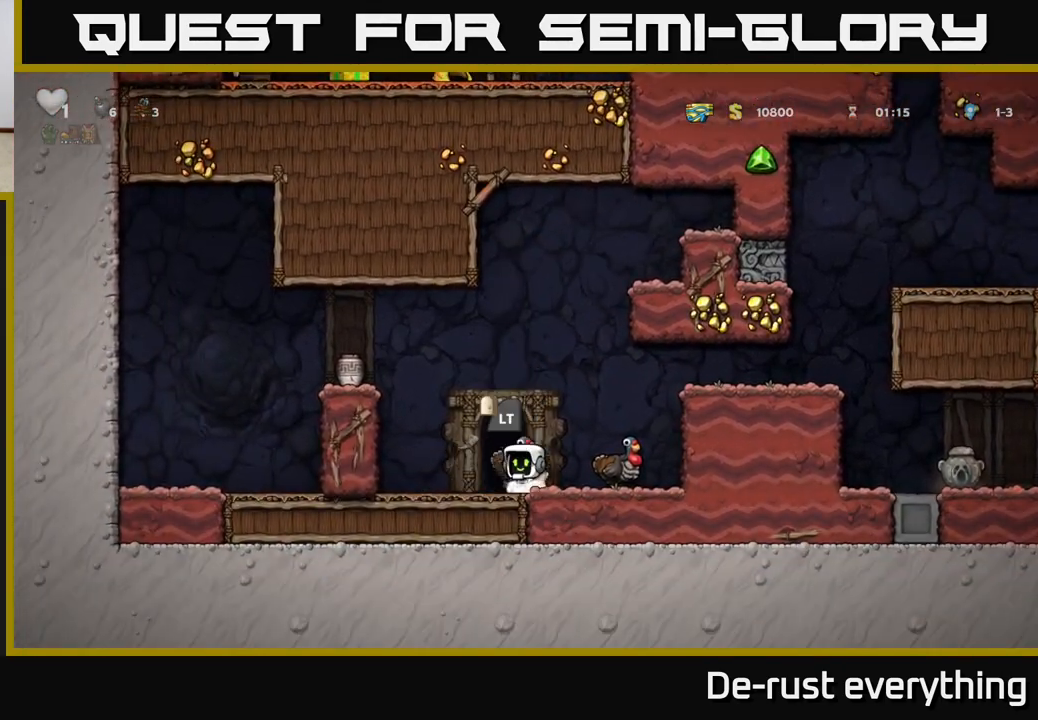
{"buttons": [], "left_stick": "center", "right_stick": "center", "events": [[167, "A", "down"], [167, "DPAD_RIGHT", "down"], [333, "A", "up"], [483, "DPAD_RIGHT", "up"]]}
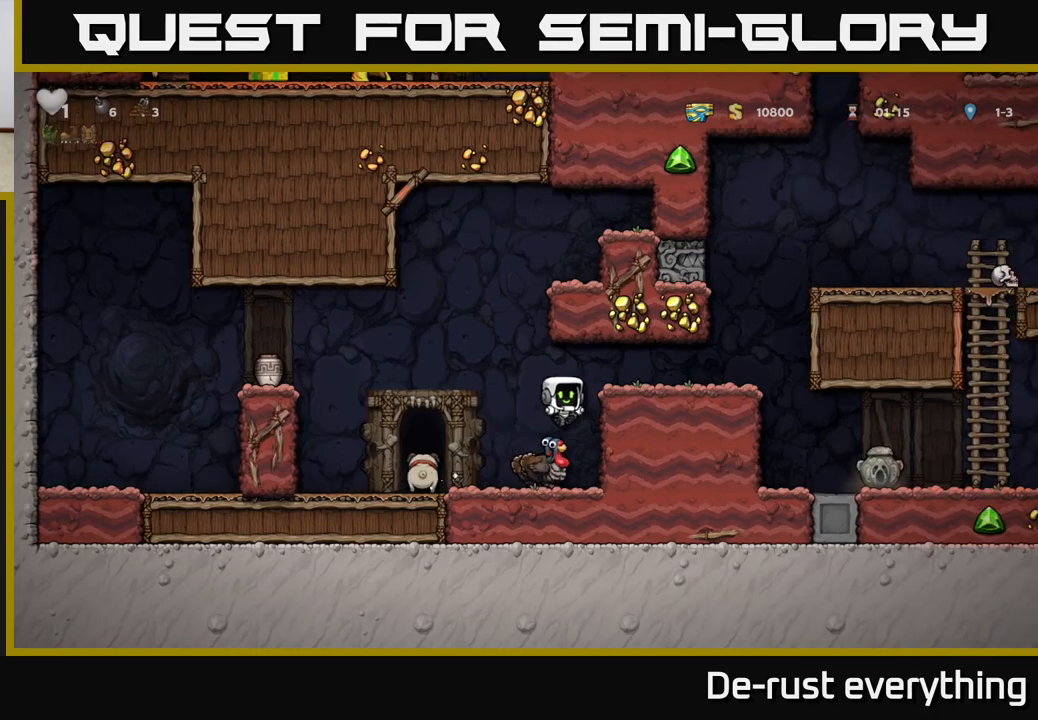
{"buttons": [], "left_stick": "center", "right_stick": "center", "events": [[17, "DPAD_LEFT", "down"], [133, "DPAD_LEFT", "up"]]}
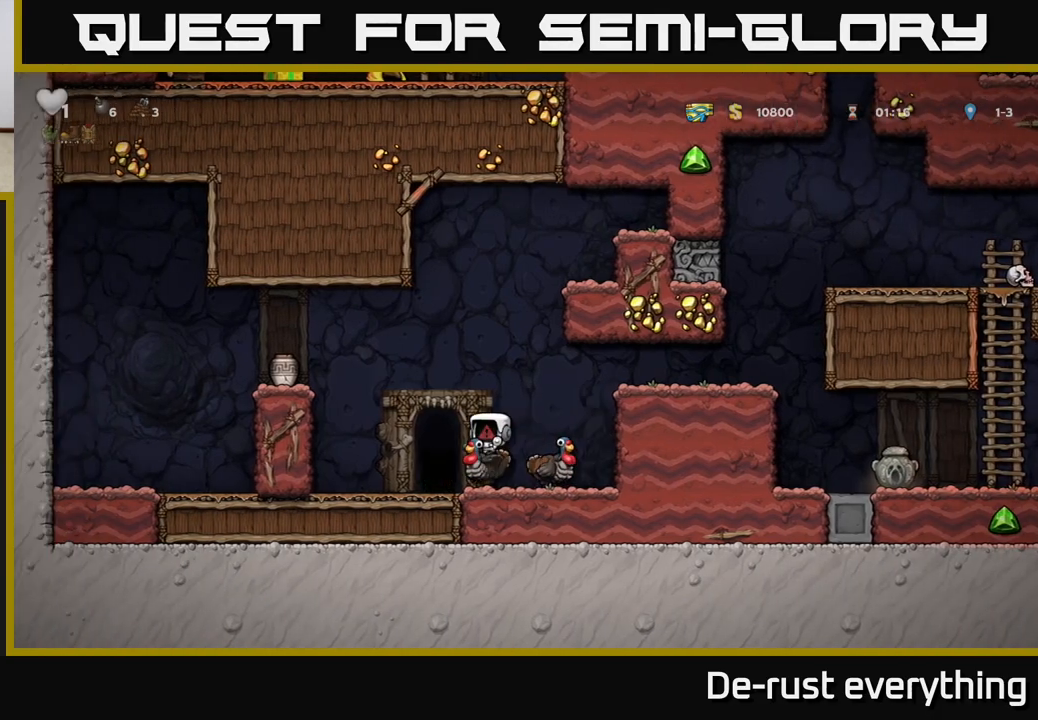
{"buttons": [], "left_stick": "center", "right_stick": "center", "events": []}
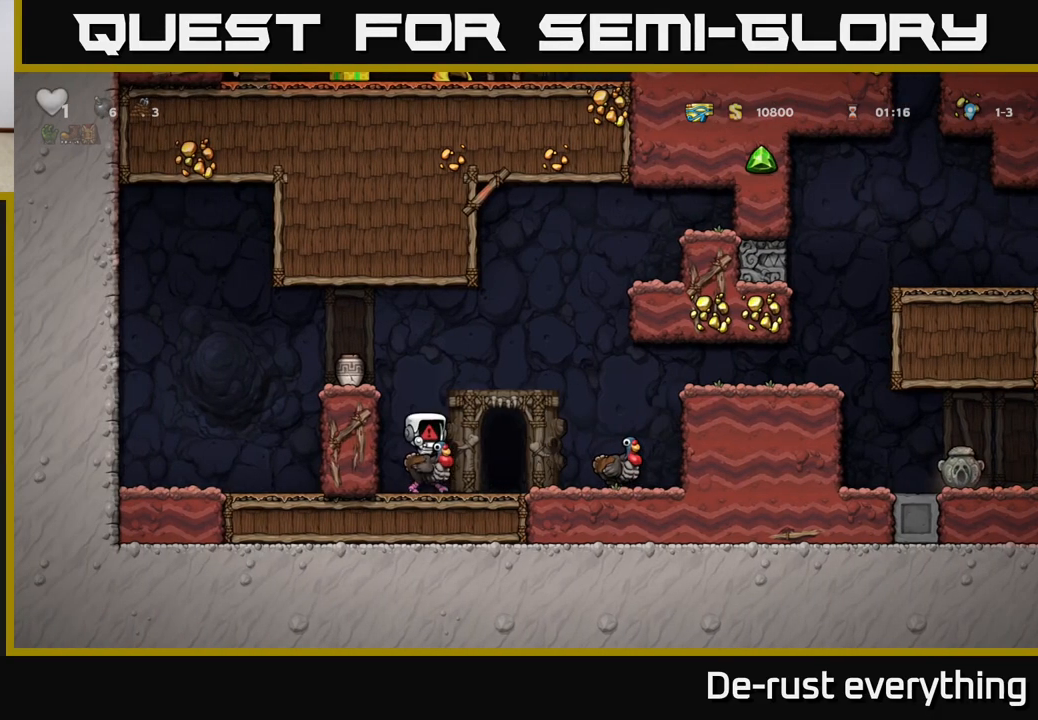
{"buttons": [], "left_stick": "center", "right_stick": "center", "events": []}
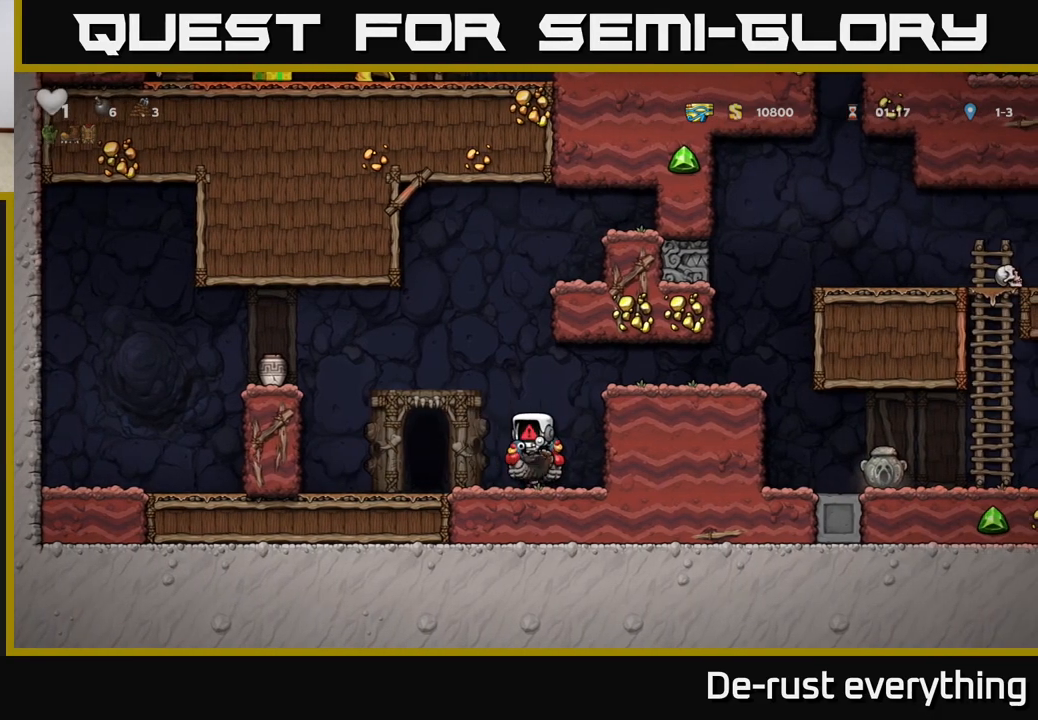
{"buttons": ["DPAD_RIGHT"], "left_stick": "center", "right_stick": "center", "events": [[483, "DPAD_RIGHT", "down"]]}
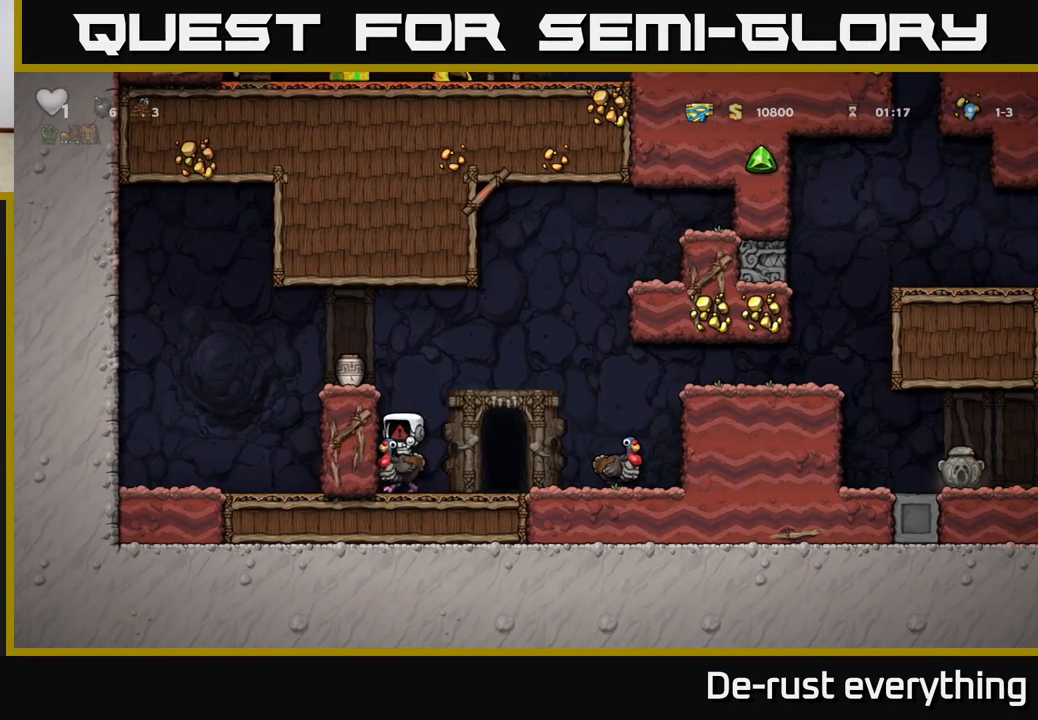
{"buttons": ["DPAD_RIGHT"], "left_stick": "center", "right_stick": "center", "events": []}
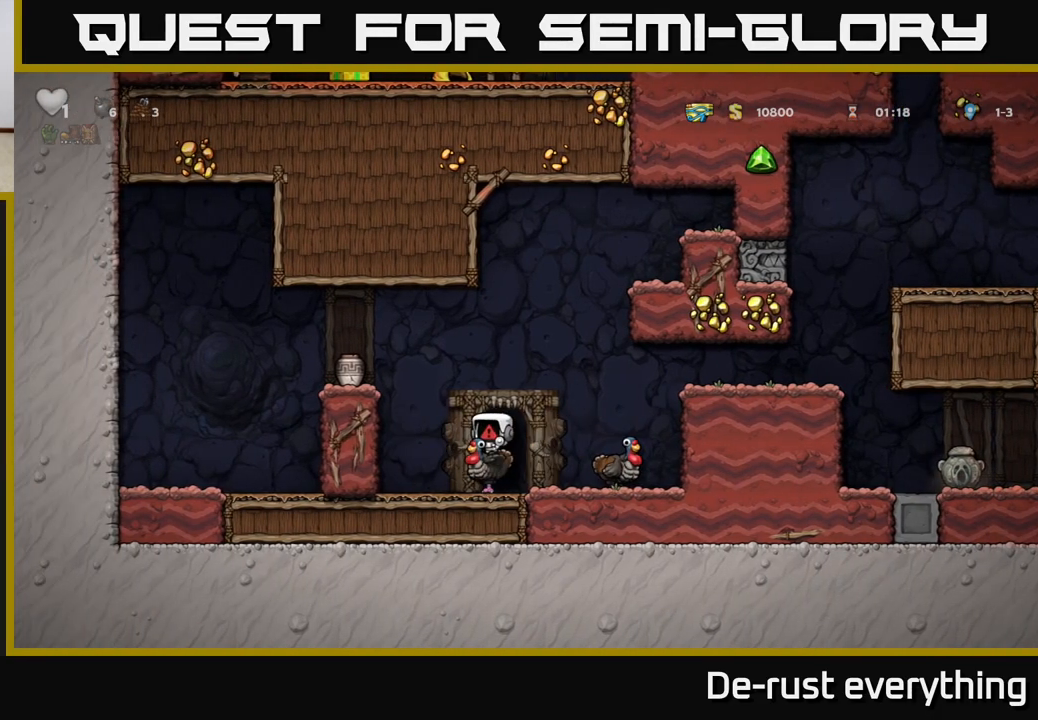
{"buttons": ["DPAD_RIGHT"], "left_stick": "center", "right_stick": "center", "events": [[333, "DPAD_RIGHT", "up"], [467, "DPAD_RIGHT", "down"]]}